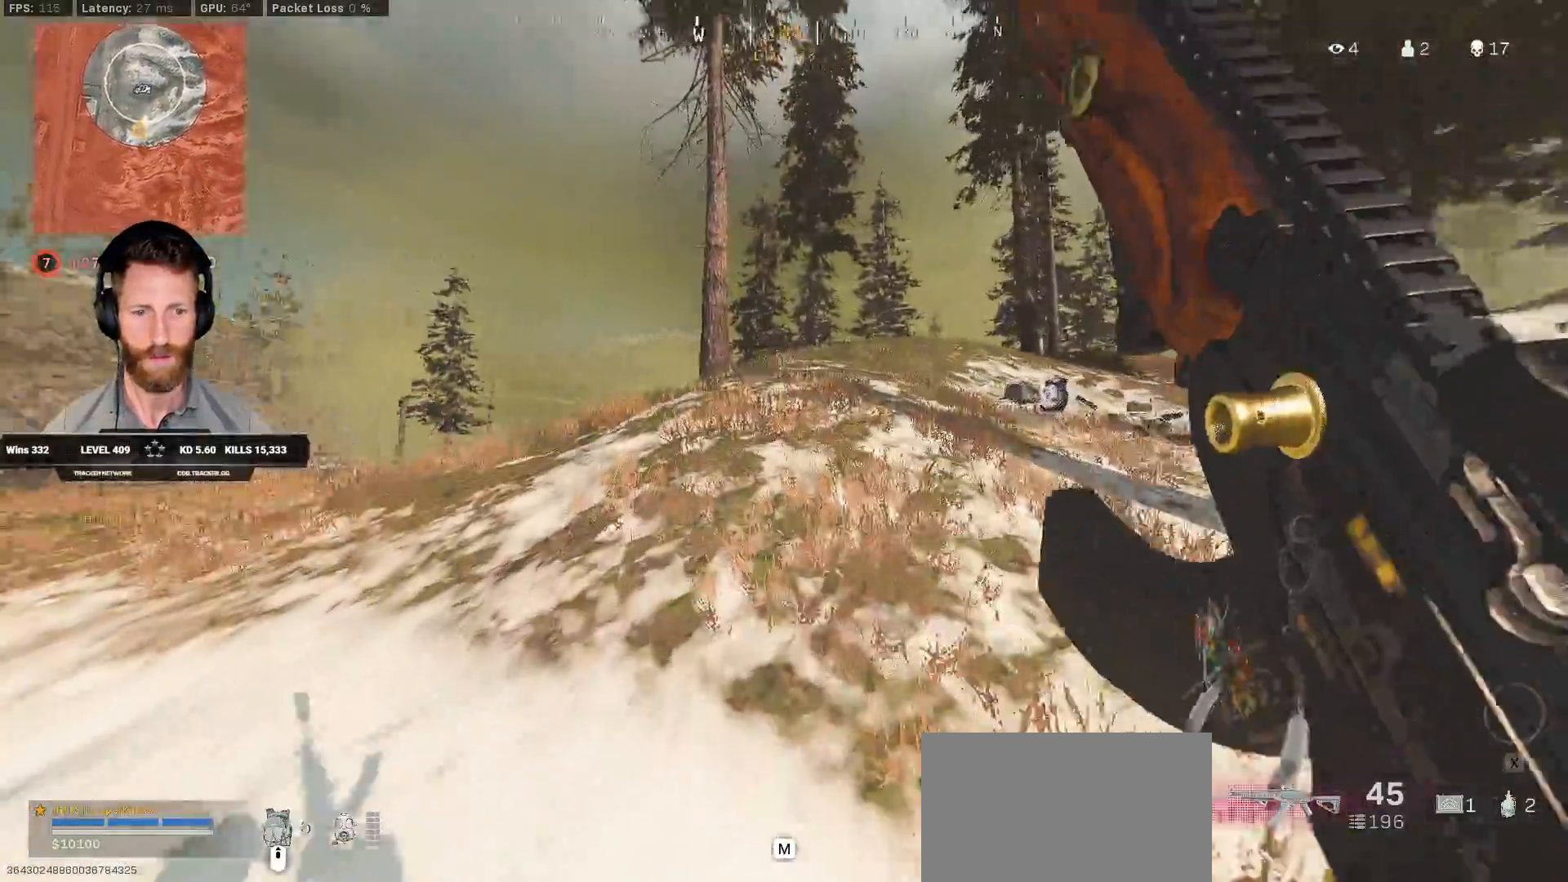
Gameplay with keyboard and mouse; each line is a JSON object with the keys and mouse buttons held at the frame after it. "events" lists presses ("down") and releases ("up") of "1", "2", "3", "4", "5", "a", "alt", "b", "c", "ctrl", "d", "e", "f", "g", "q", "r", "s", "shift", "space", "t", "tab", "v", "w", "x", "z", "mouse_left", "mouse_wheel", "mouse_right", "mouse_mb4" and "mouse_mb5" between this image and that frame as [ms after this image, input, new state], when the widget could be followed in between. "mouse_left", "mouse_wheel", "mouse_right", "mouse_mb4", "mouse_mb5" = the "left", "wheel", "right", "mb4", "mb5" buttons of the "mouse" list. No other keys are recorded. "wheel" means that the mouse wheel is clicked or scrolled. Mouse movement is not recorded.
{"keys": ["a", "w"], "mouse": [], "events": [[333, "shift", "up"]]}
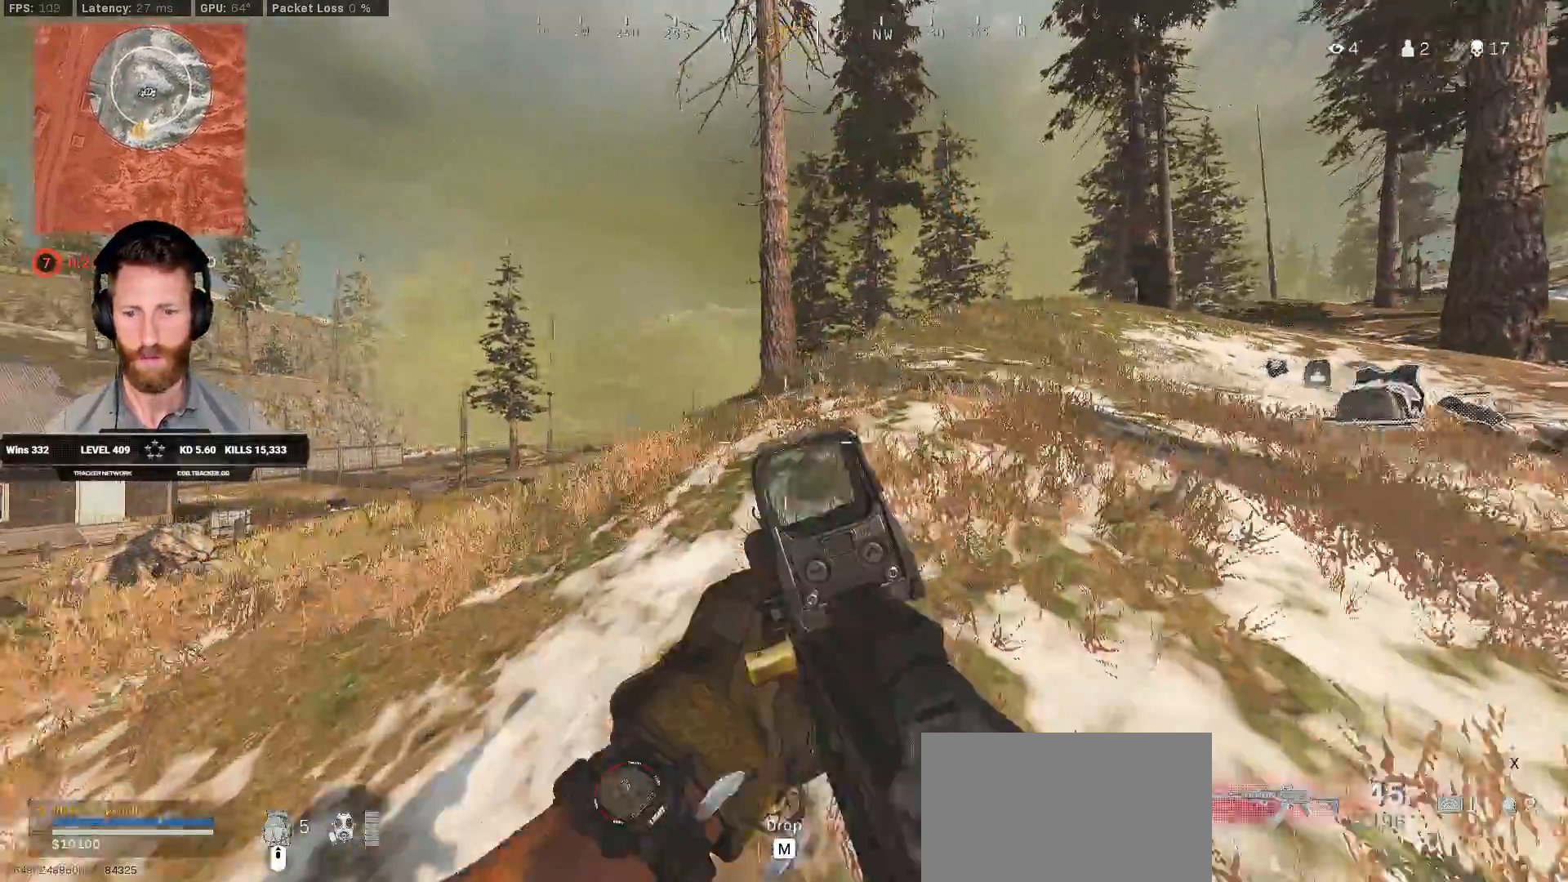
{"keys": ["d", "w"], "mouse": [], "events": [[150, "a", "up"], [167, "d", "down"]]}
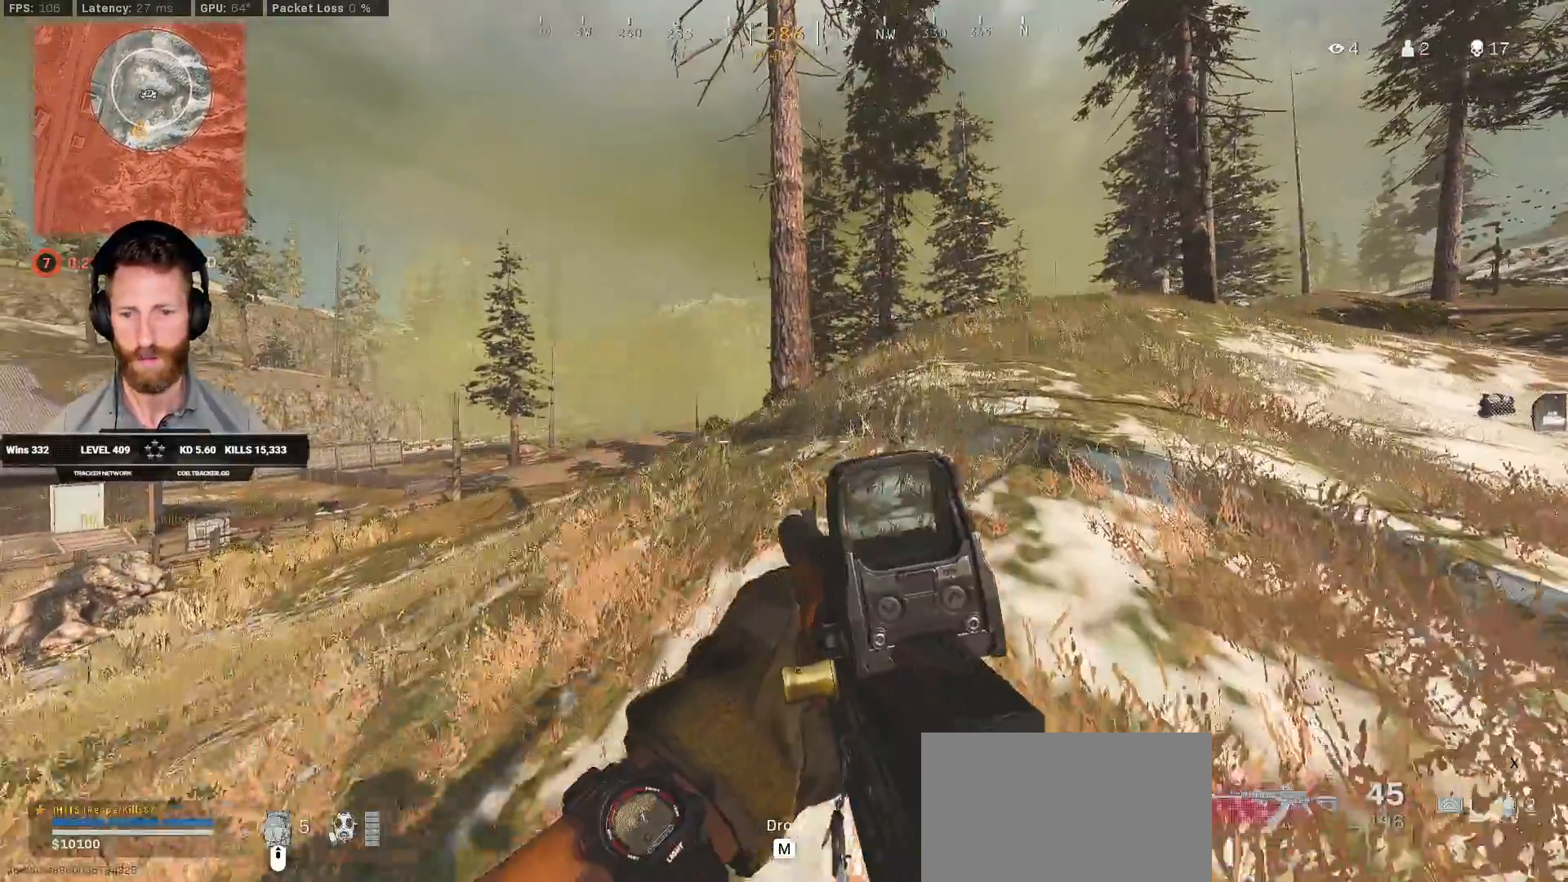
{"keys": ["ctrl", "d"], "mouse": [], "events": [[17, "w", "up"], [500, "ctrl", "down"]]}
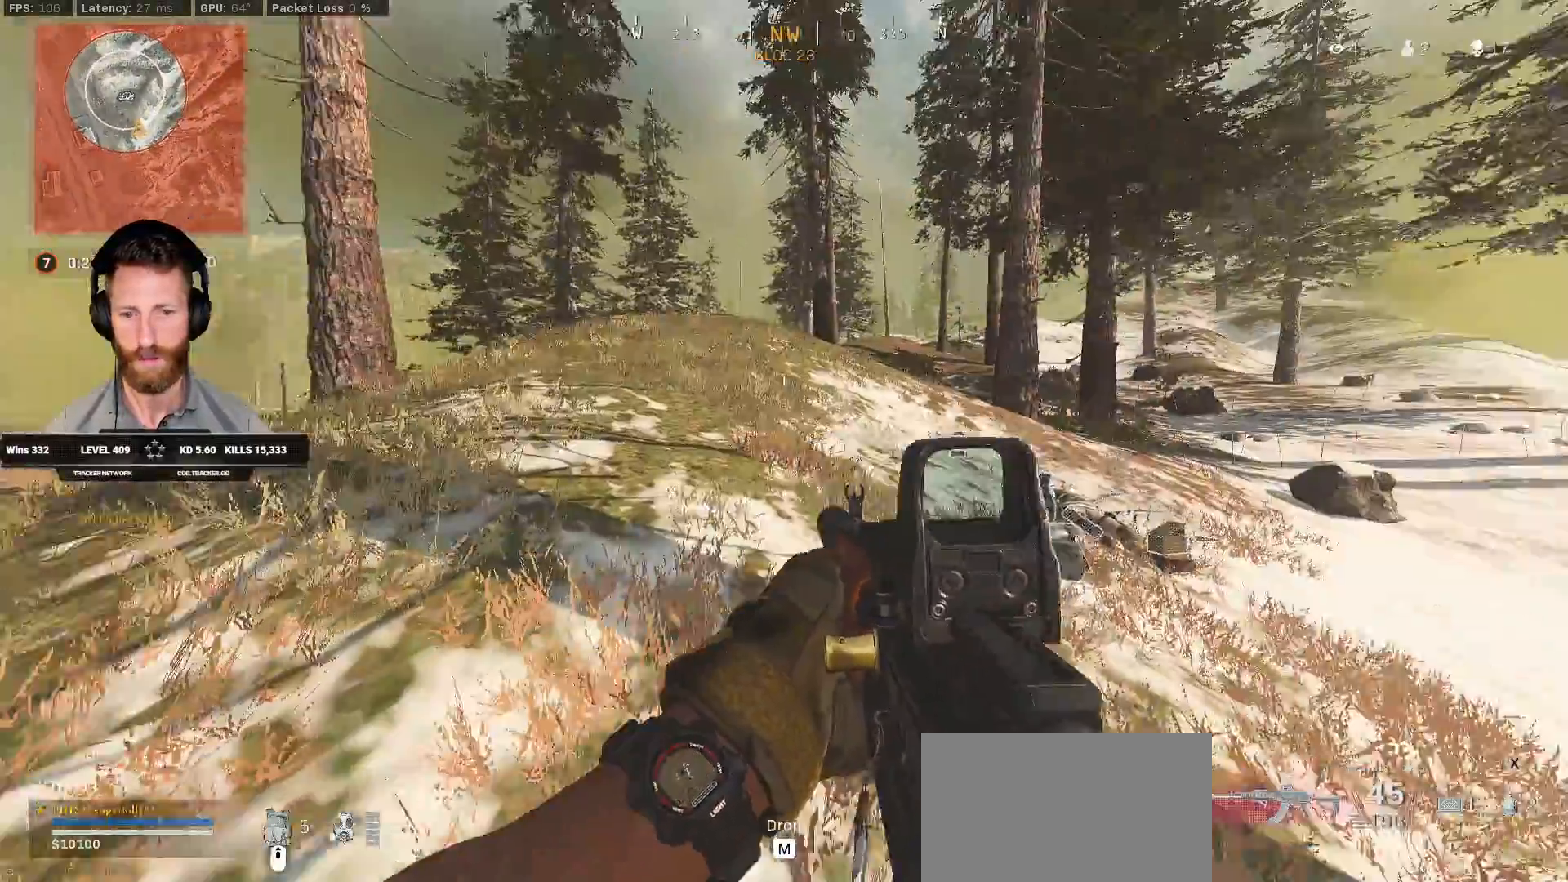
{"keys": ["d", "q", "w"], "mouse": [], "events": [[183, "w", "down"], [200, "w", "up"], [233, "q", "down"], [283, "w", "down"], [500, "ctrl", "up"]]}
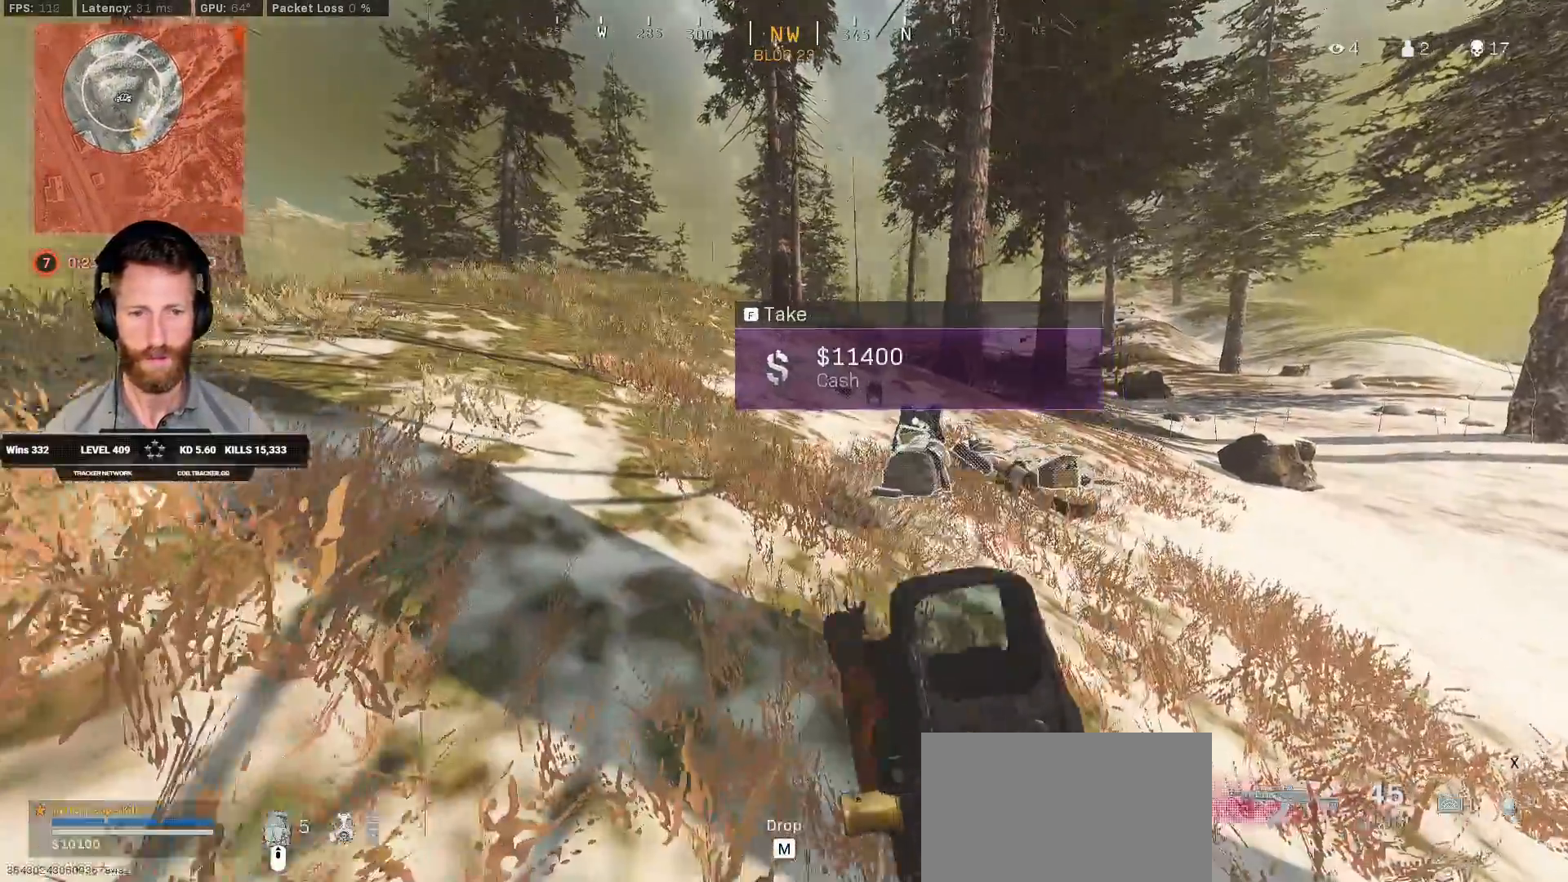
{"keys": ["w"], "mouse": [], "events": [[50, "q", "up"], [350, "d", "up"]]}
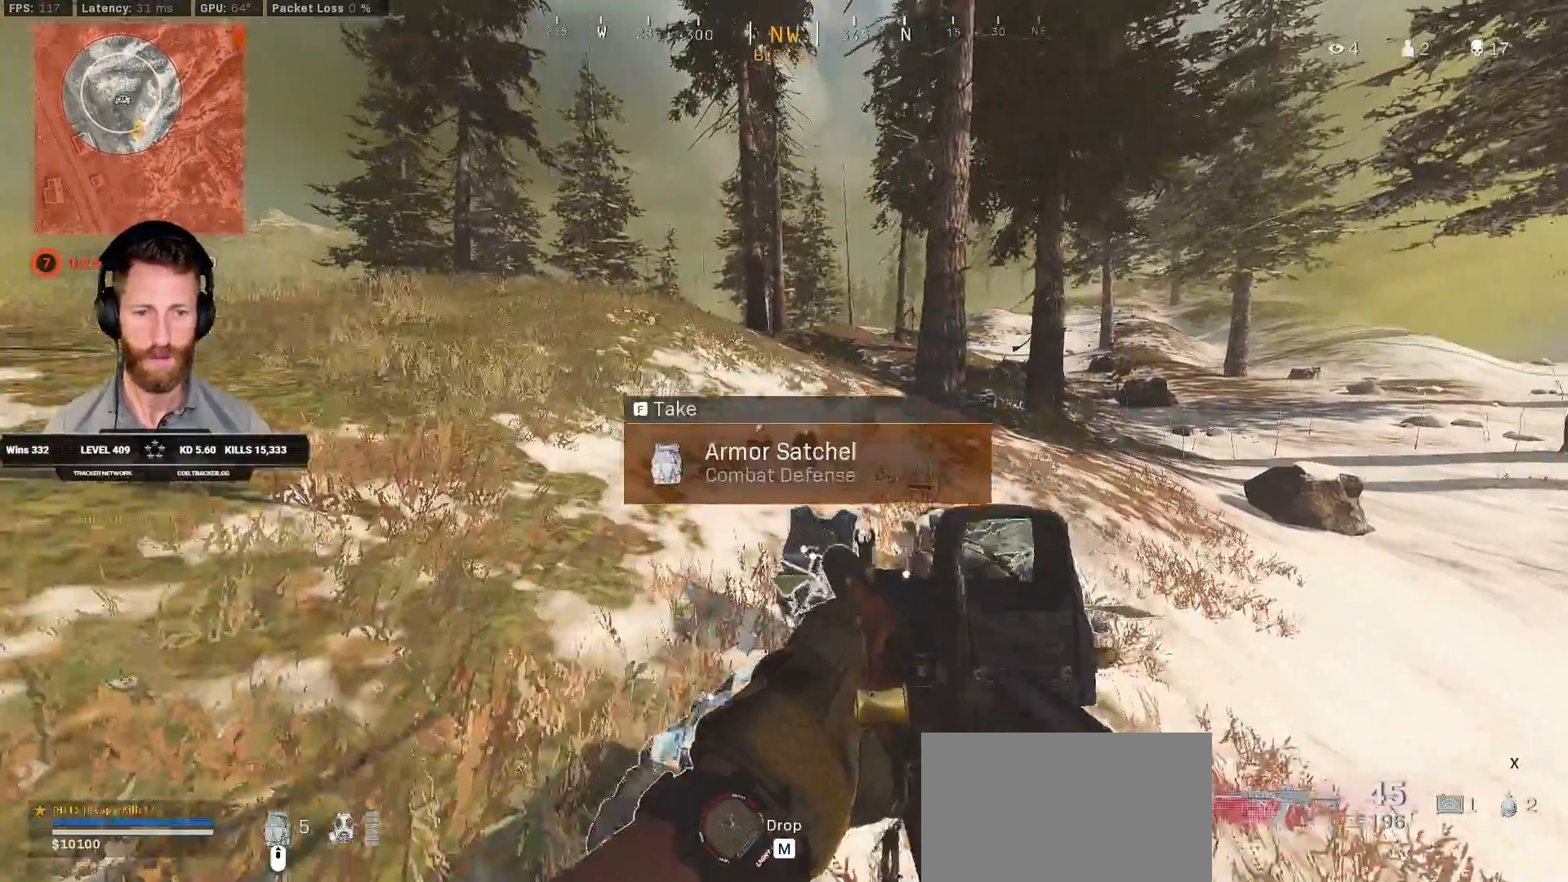
{"keys": ["ctrl", "f", "s"], "mouse": [], "events": [[17, "d", "down"], [67, "ctrl", "down"], [233, "w", "up"], [267, "d", "up"], [350, "s", "down"], [483, "f", "down"]]}
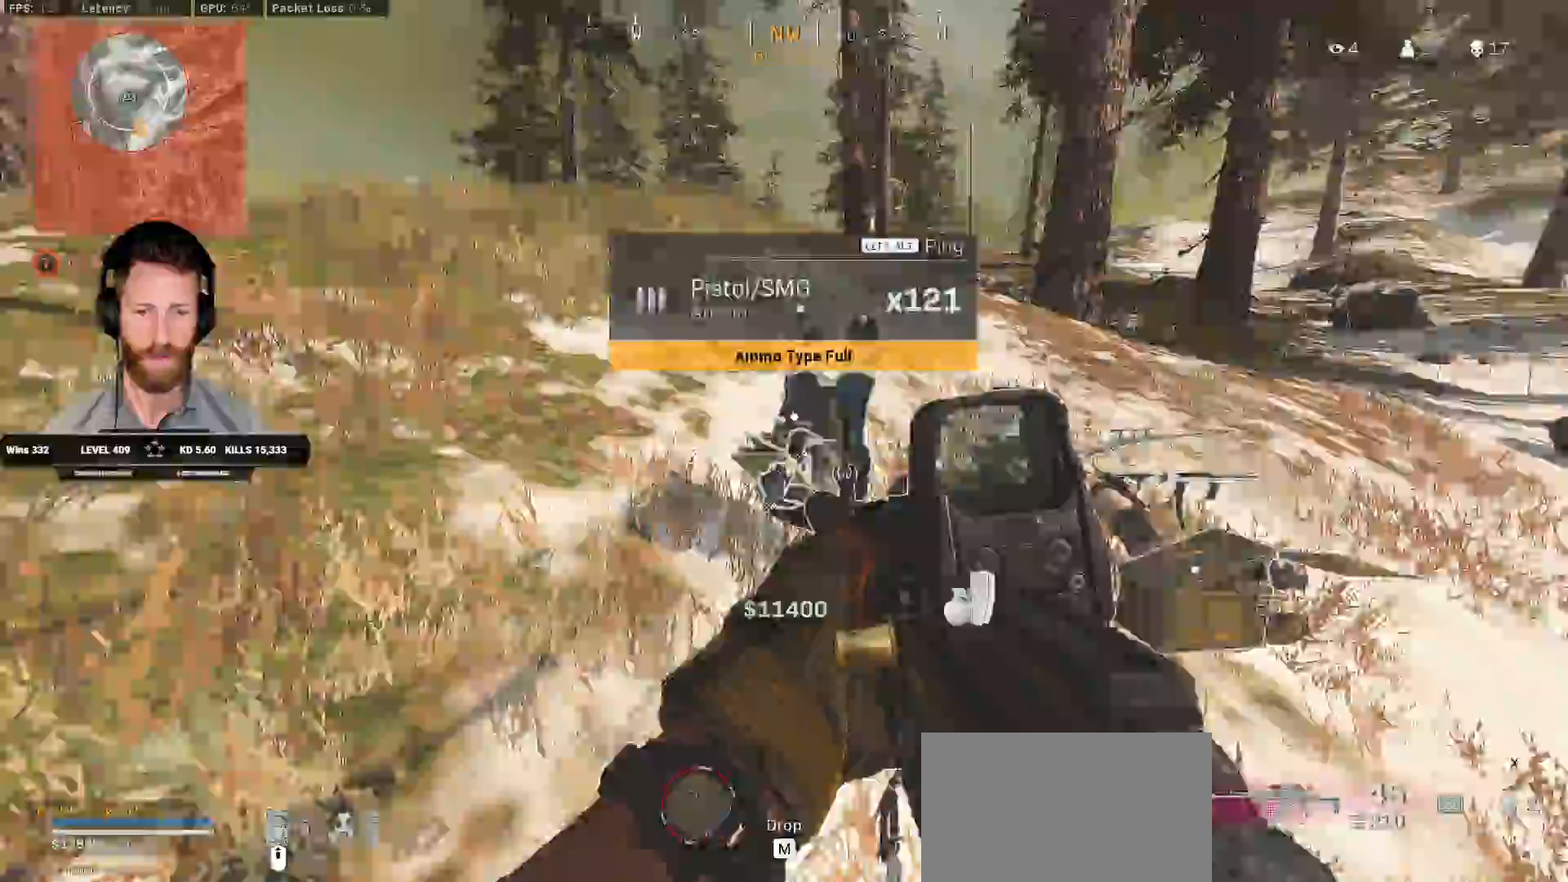
{"keys": ["a", "ctrl"], "mouse": [], "events": [[67, "f", "up"], [300, "f", "down"], [350, "a", "down"], [367, "f", "up"], [400, "s", "up"]]}
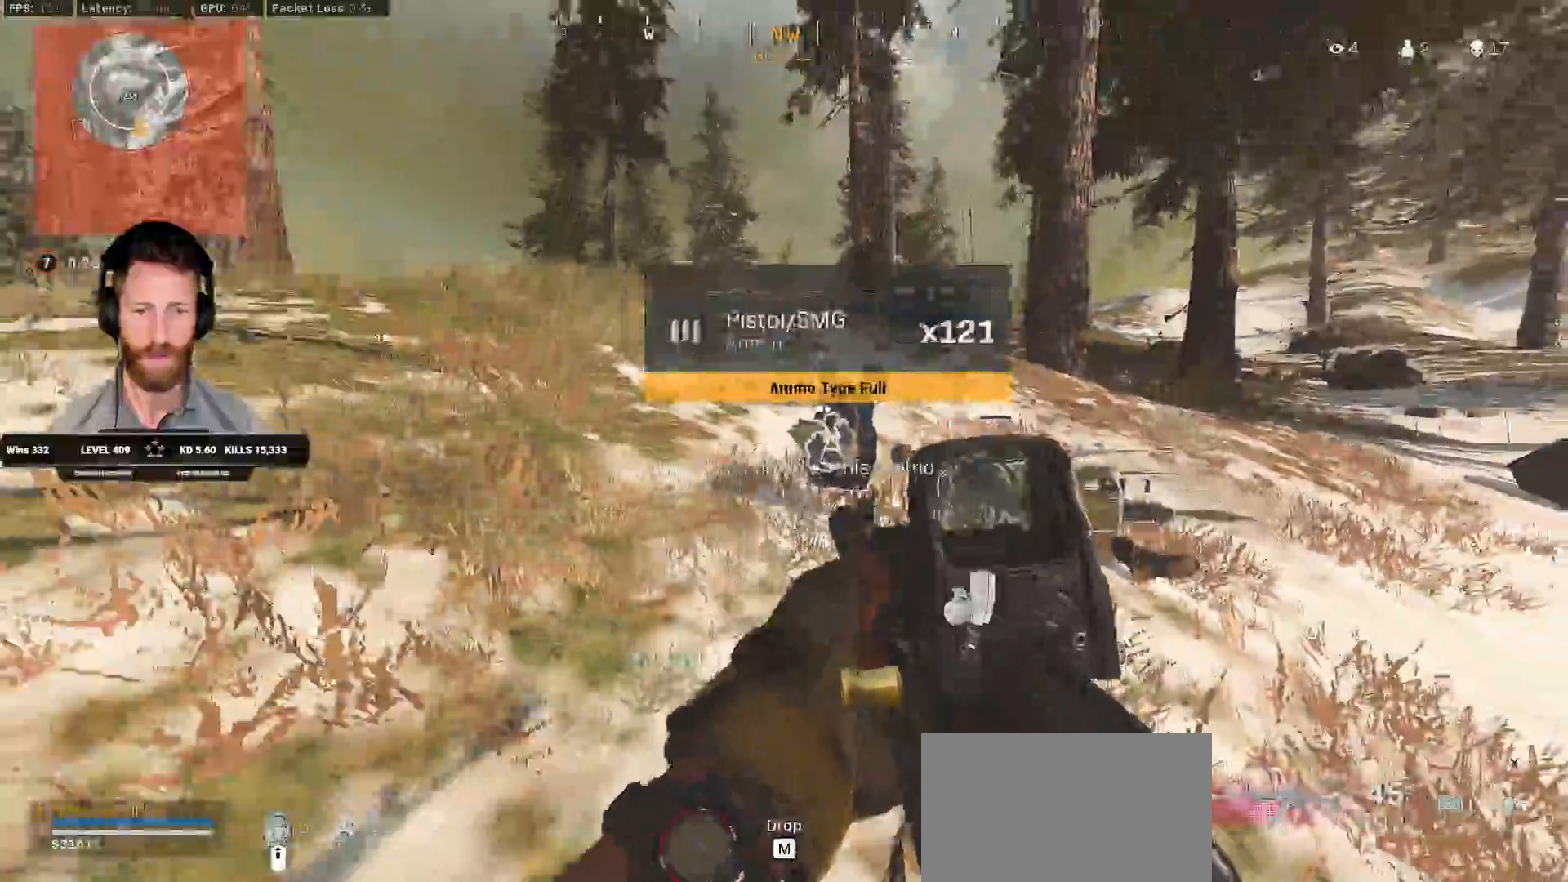
{"keys": ["a", "ctrl", "w"], "mouse": [], "events": [[83, "w", "down"], [117, "f", "down"], [200, "f", "up"], [333, "d", "down"], [417, "d", "up"]]}
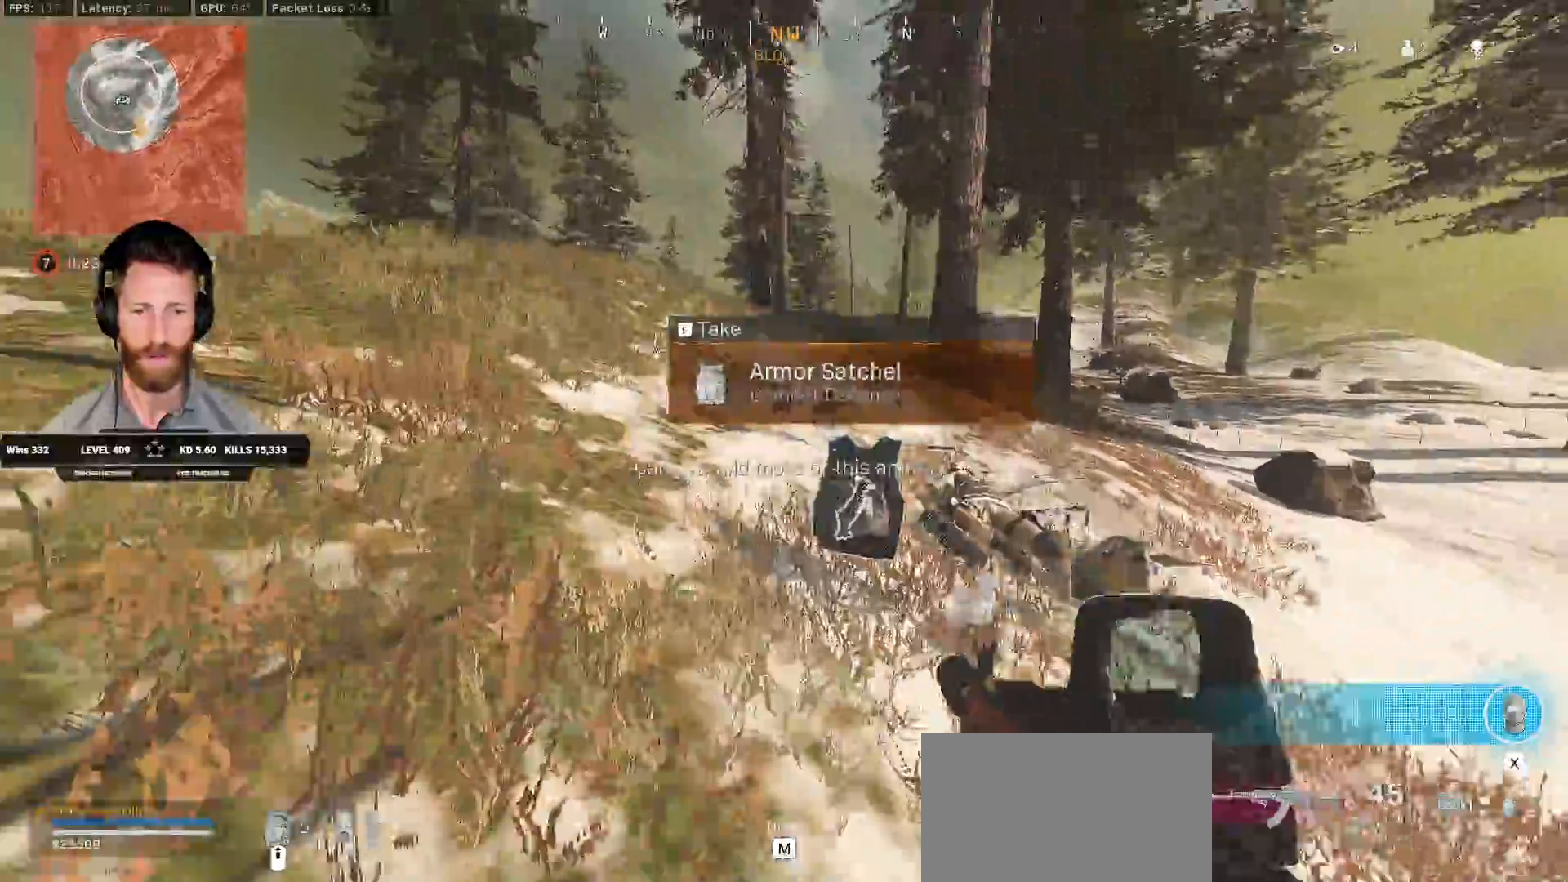
{"keys": ["a", "w"], "mouse": [], "events": [[150, "ctrl", "up"]]}
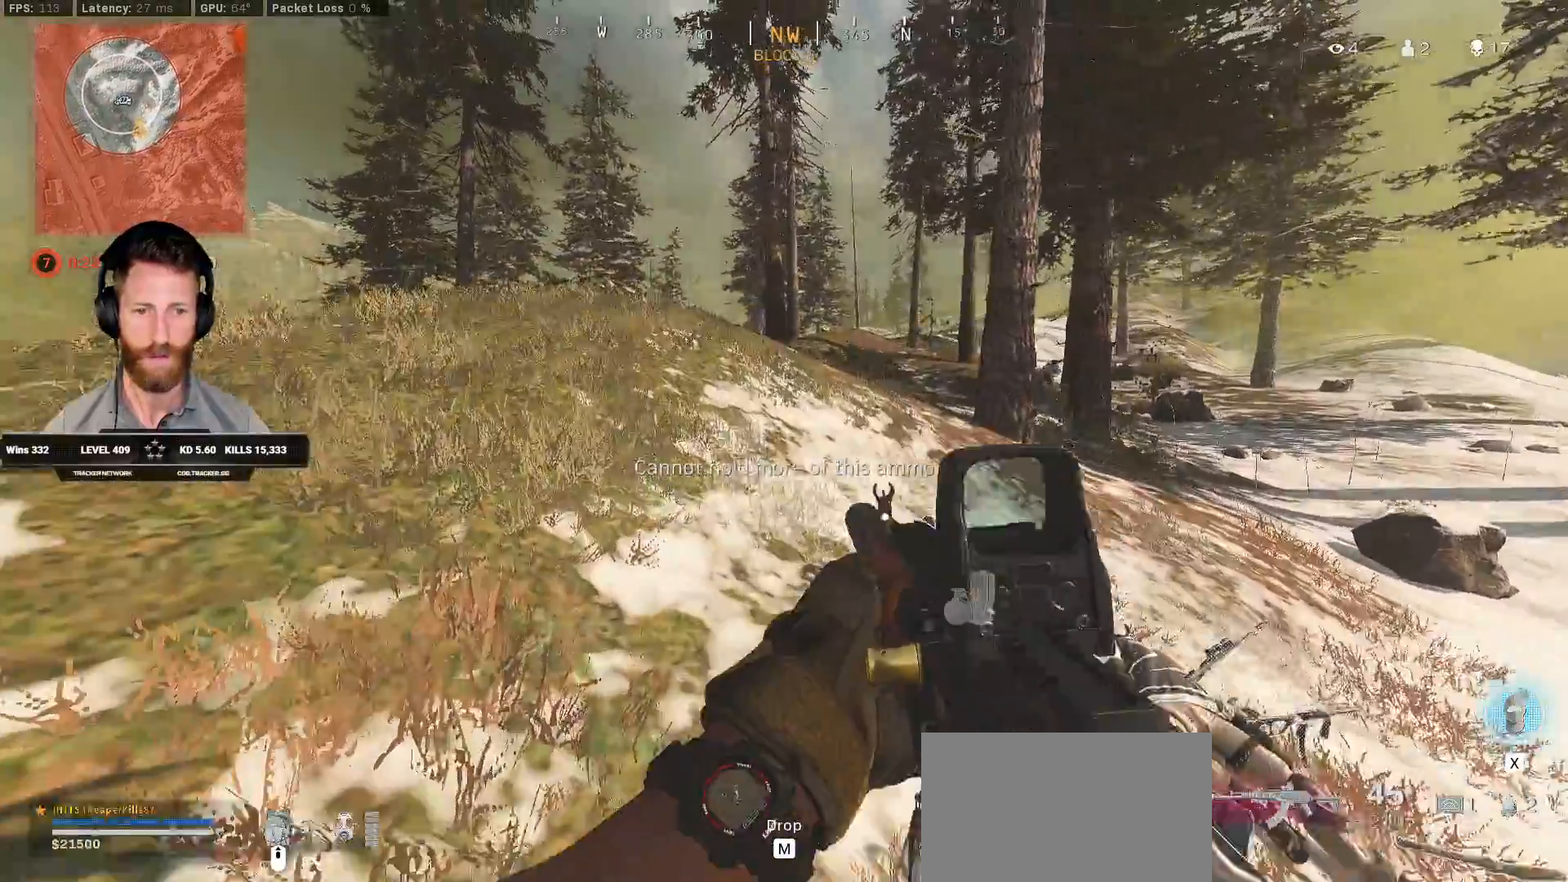
{"keys": ["a", "w"], "mouse": [], "events": []}
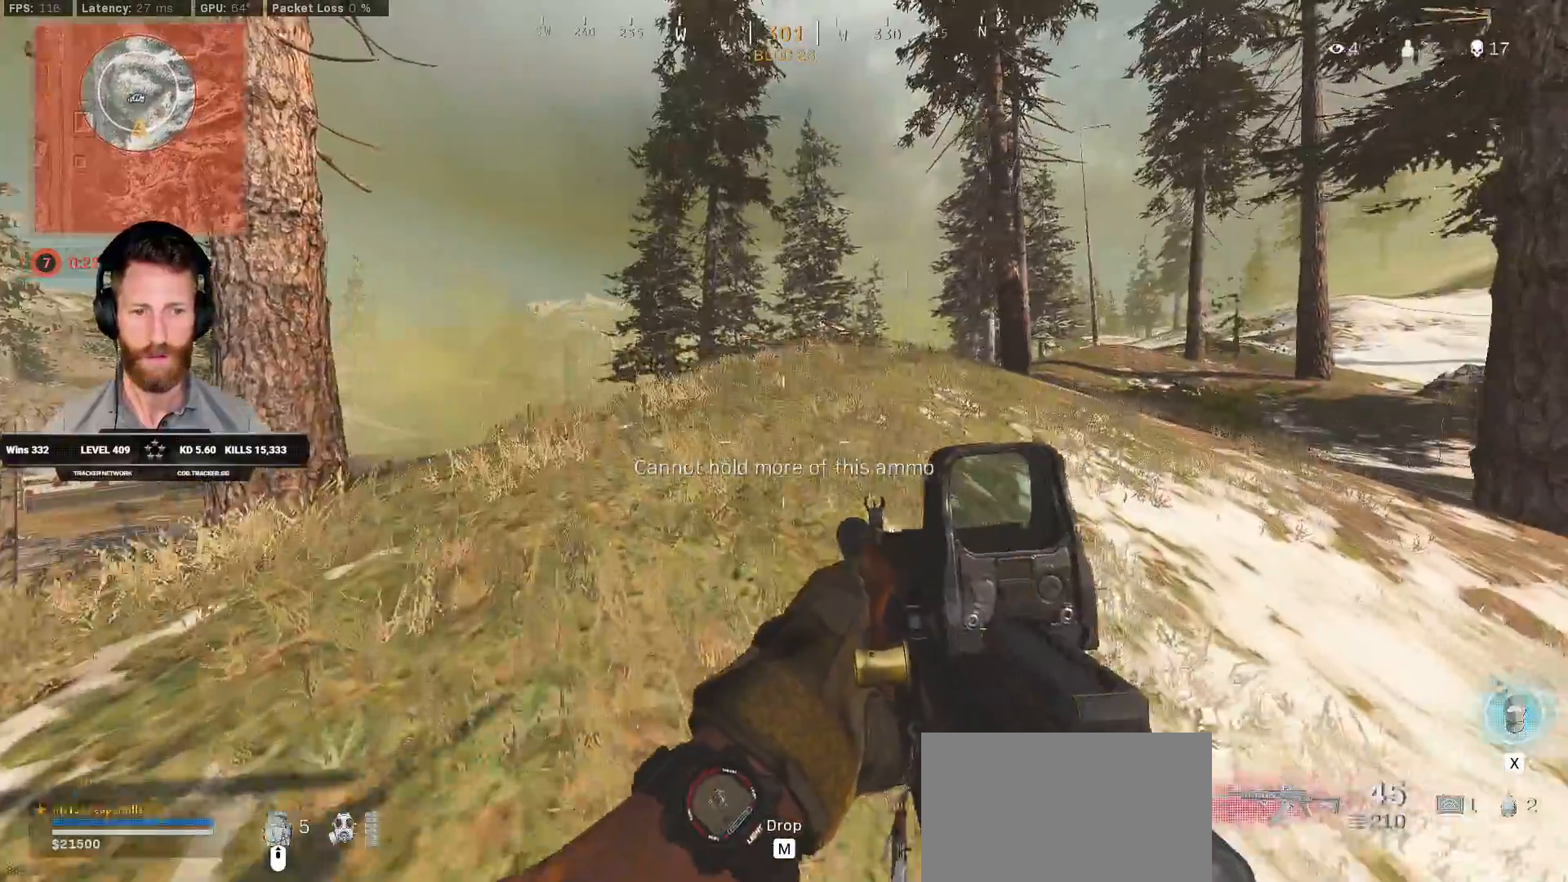
{"keys": ["w"], "mouse": [], "events": [[500, "a", "up"]]}
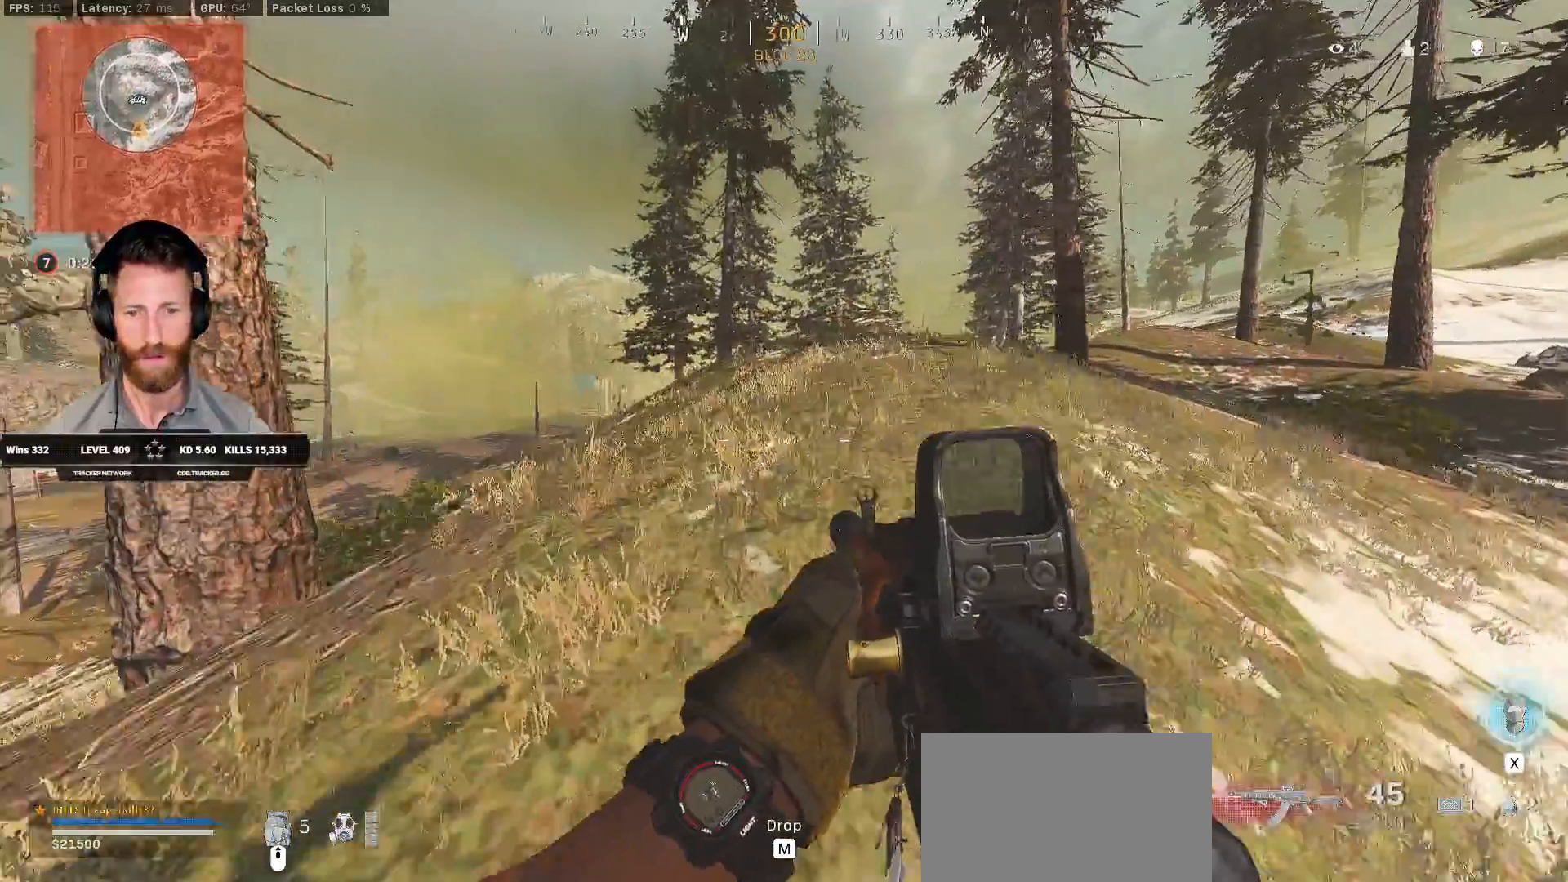
{"keys": ["d", "w"], "mouse": [], "events": [[17, "d", "down"]]}
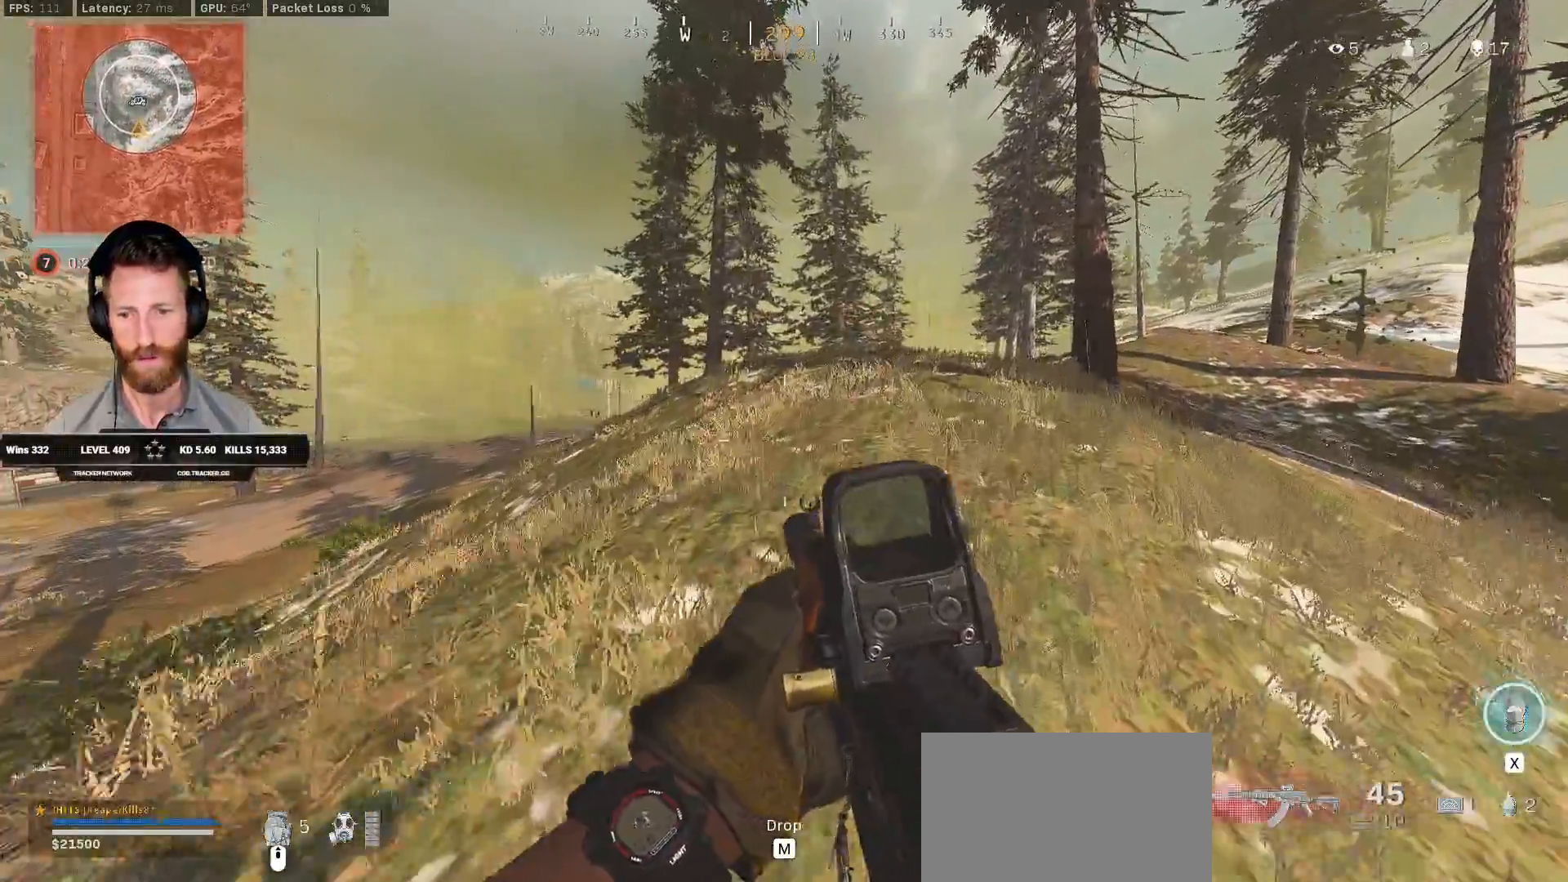
{"keys": ["d", "w"], "mouse": [], "events": []}
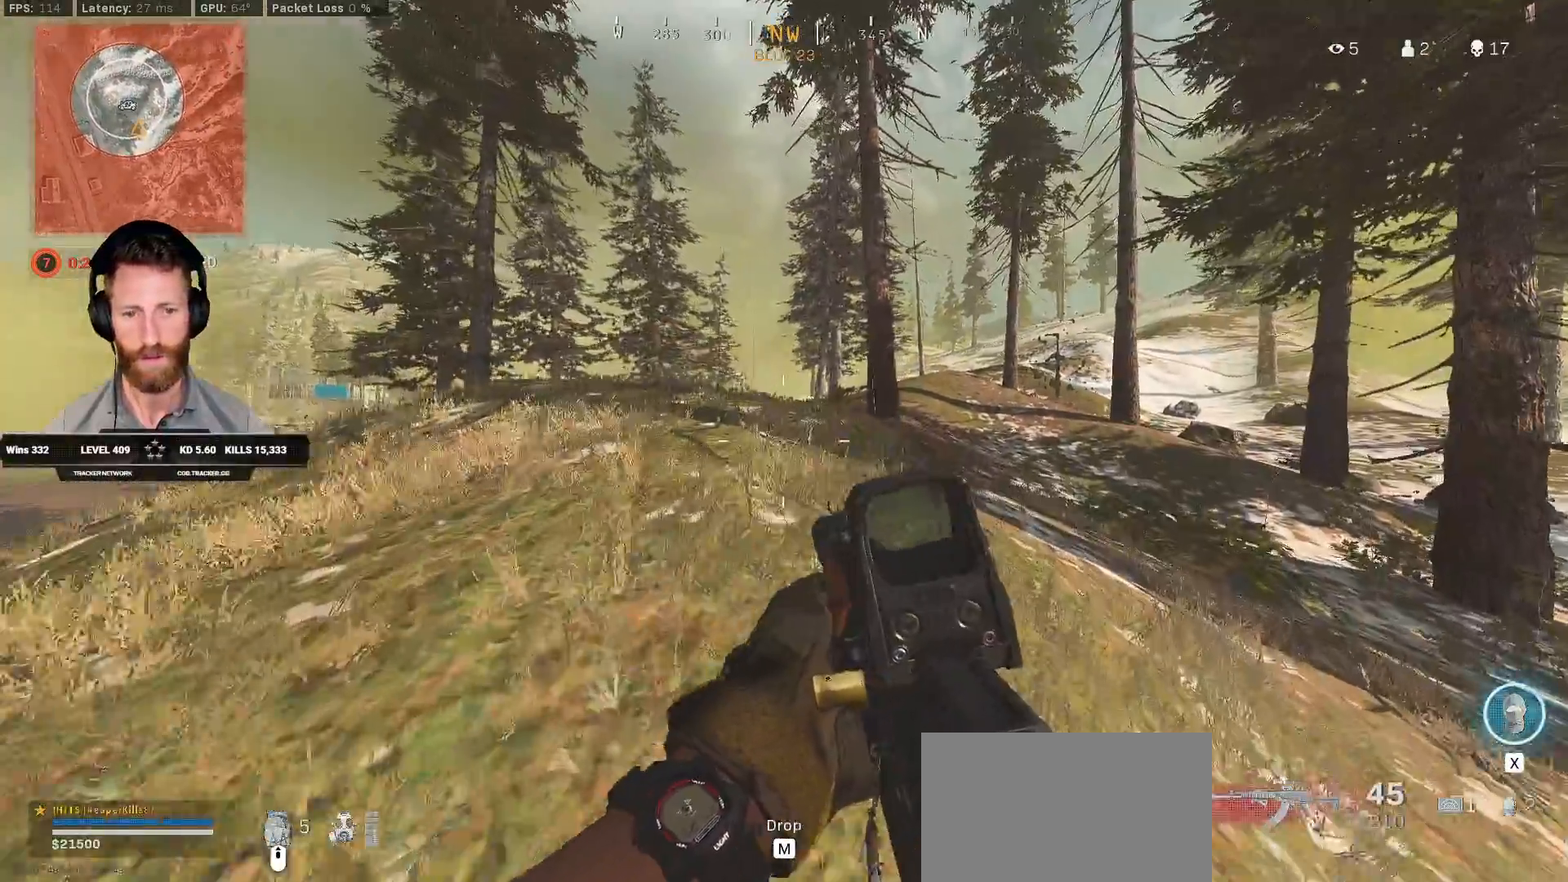
{"keys": ["a", "w"], "mouse": [], "events": [[317, "d", "up"], [350, "a", "down"]]}
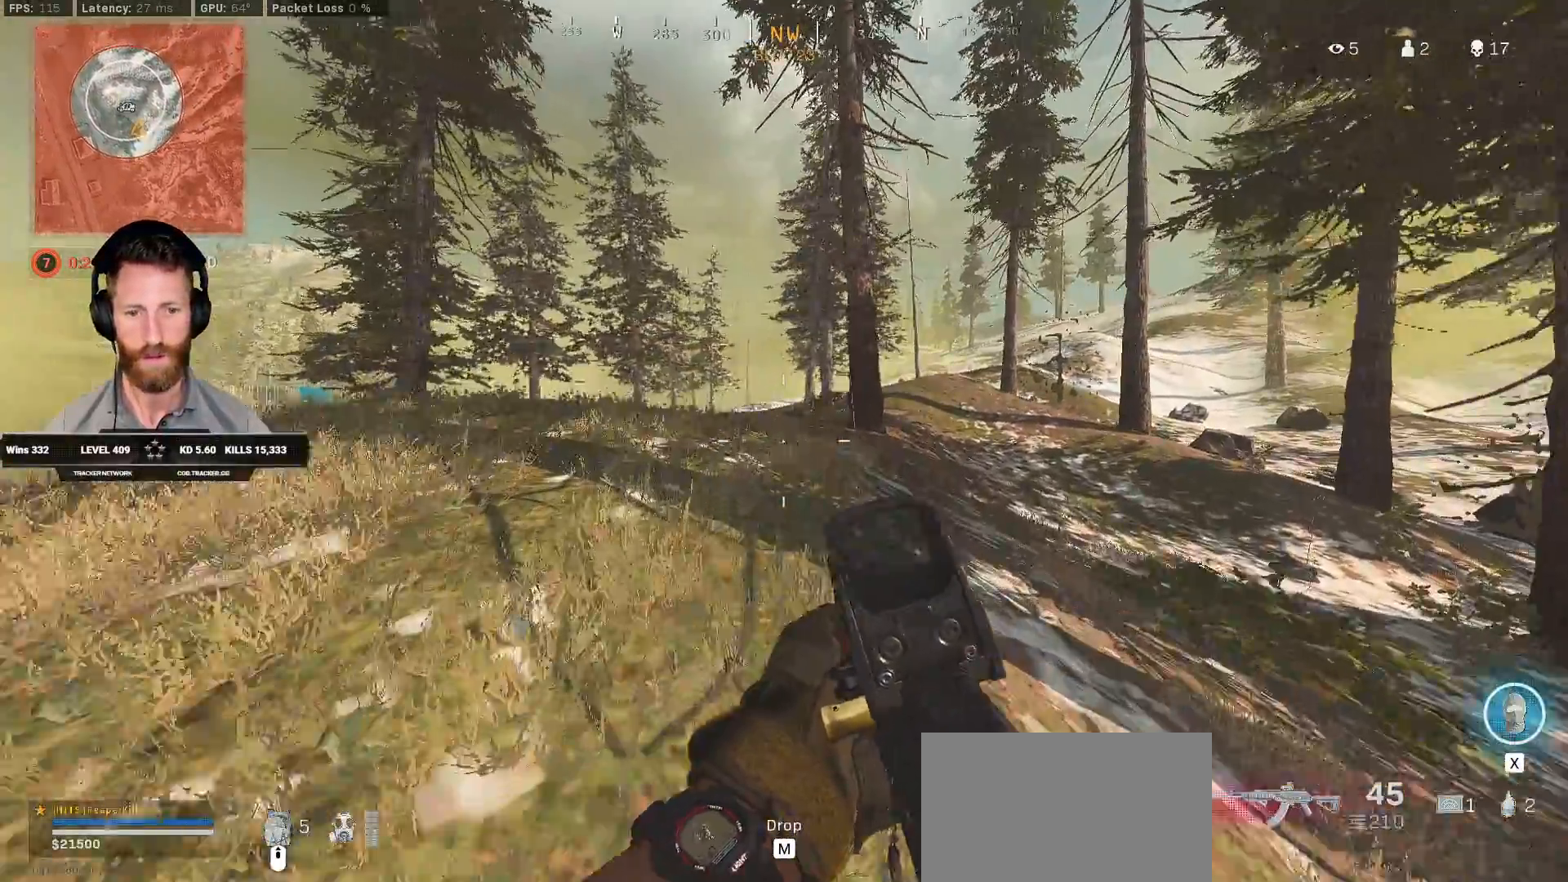
{"keys": ["a", "w"], "mouse": [], "events": []}
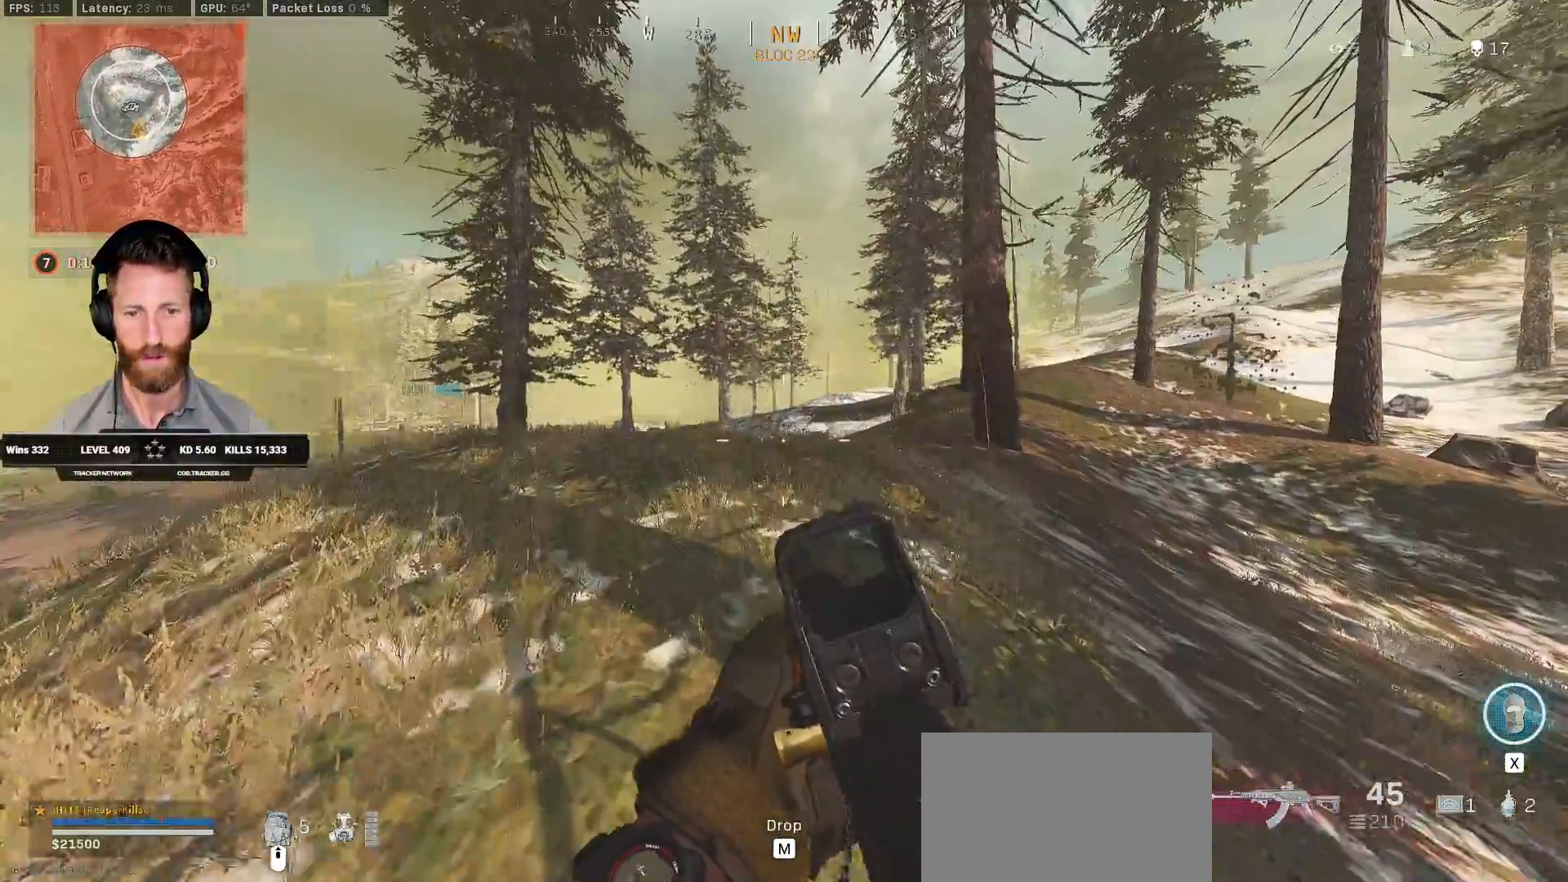
{"keys": ["a"], "mouse": [], "events": [[500, "w", "up"]]}
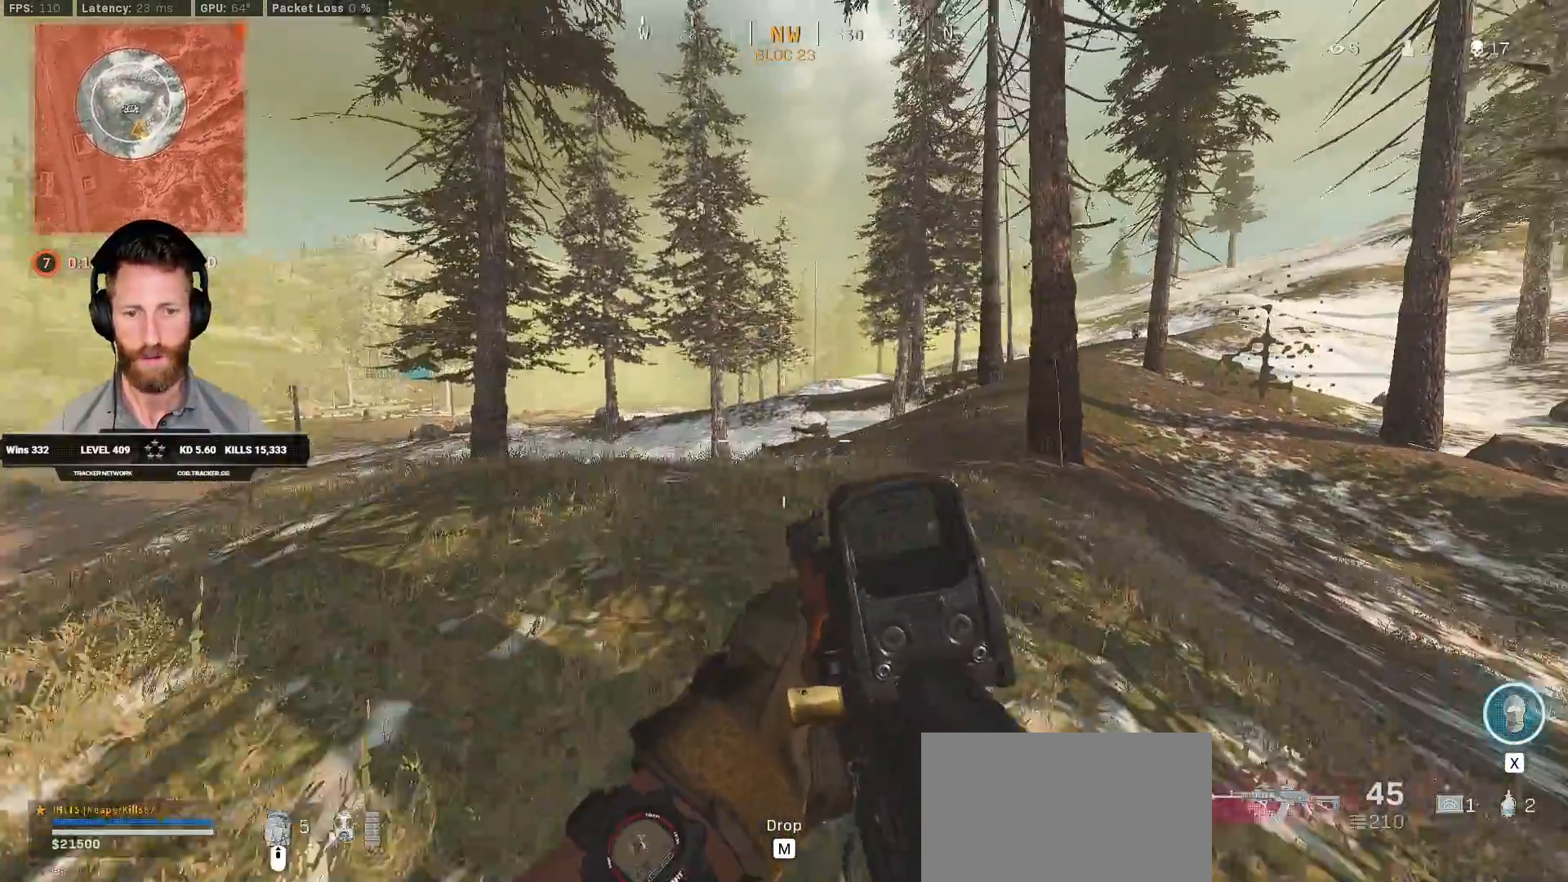
{"keys": ["a"], "mouse": [], "events": []}
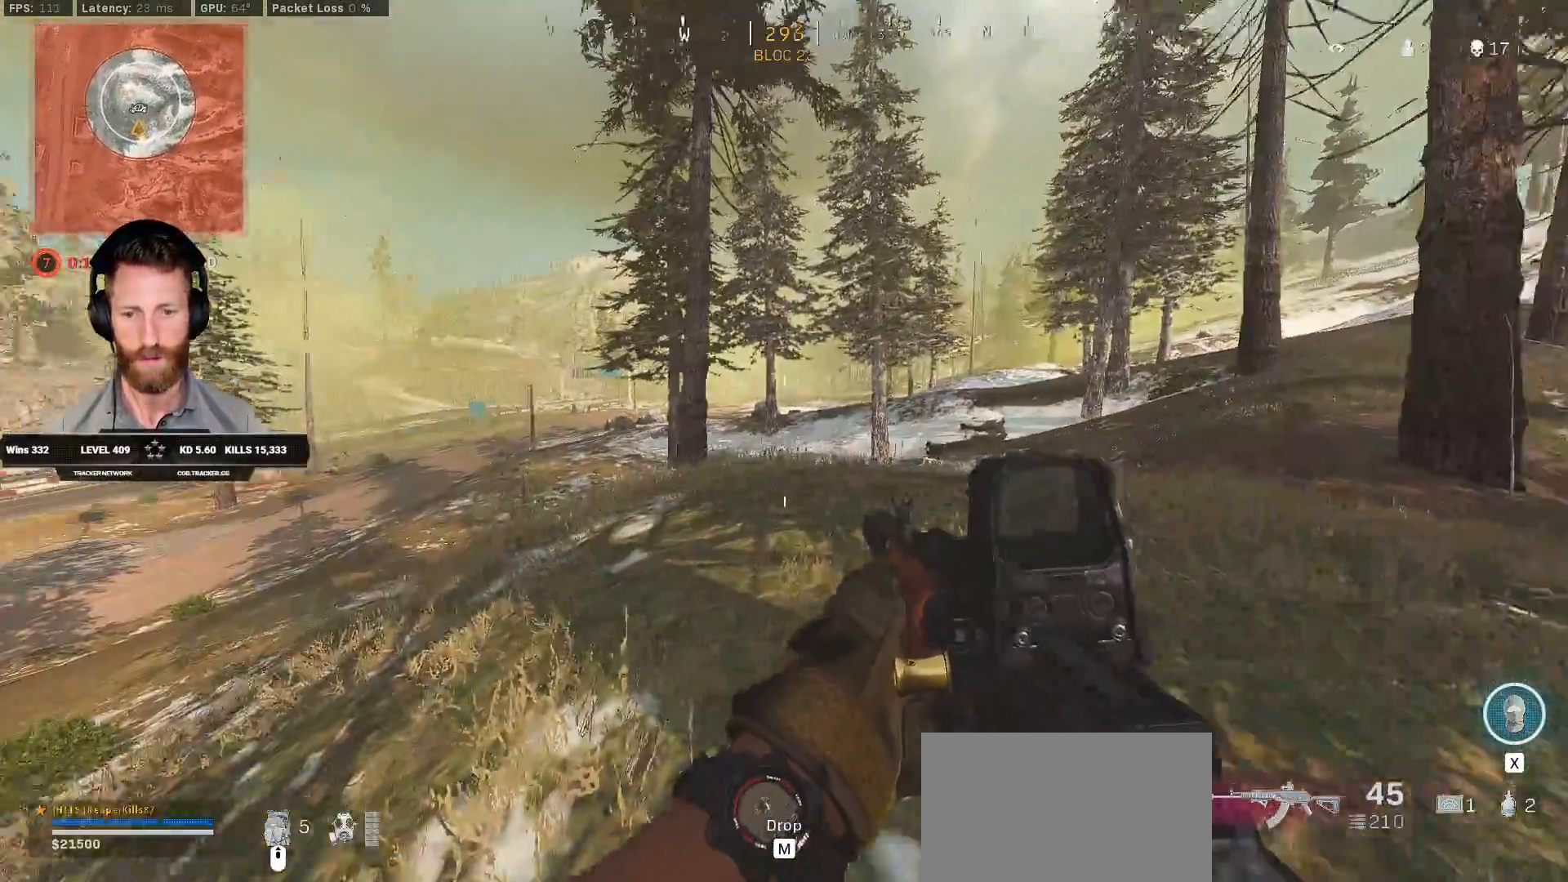
{"keys": ["d"], "mouse": [], "events": [[133, "w", "down"], [450, "a", "up"], [467, "d", "down"], [500, "w", "up"]]}
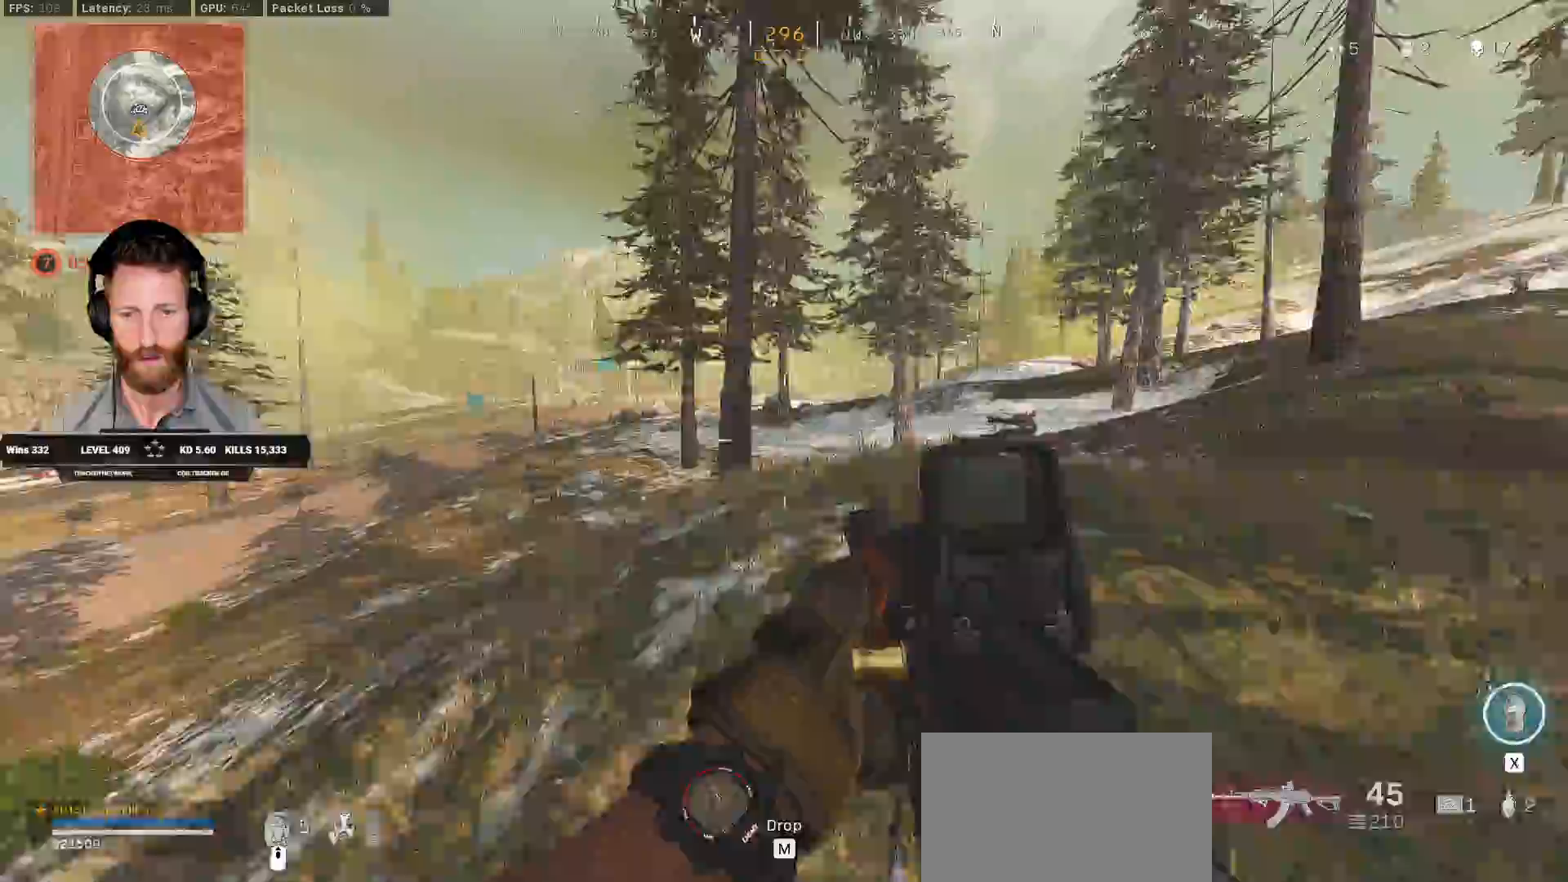
{"keys": ["d", "q", "s"], "mouse": [], "events": [[200, "s", "down"], [483, "q", "down"]]}
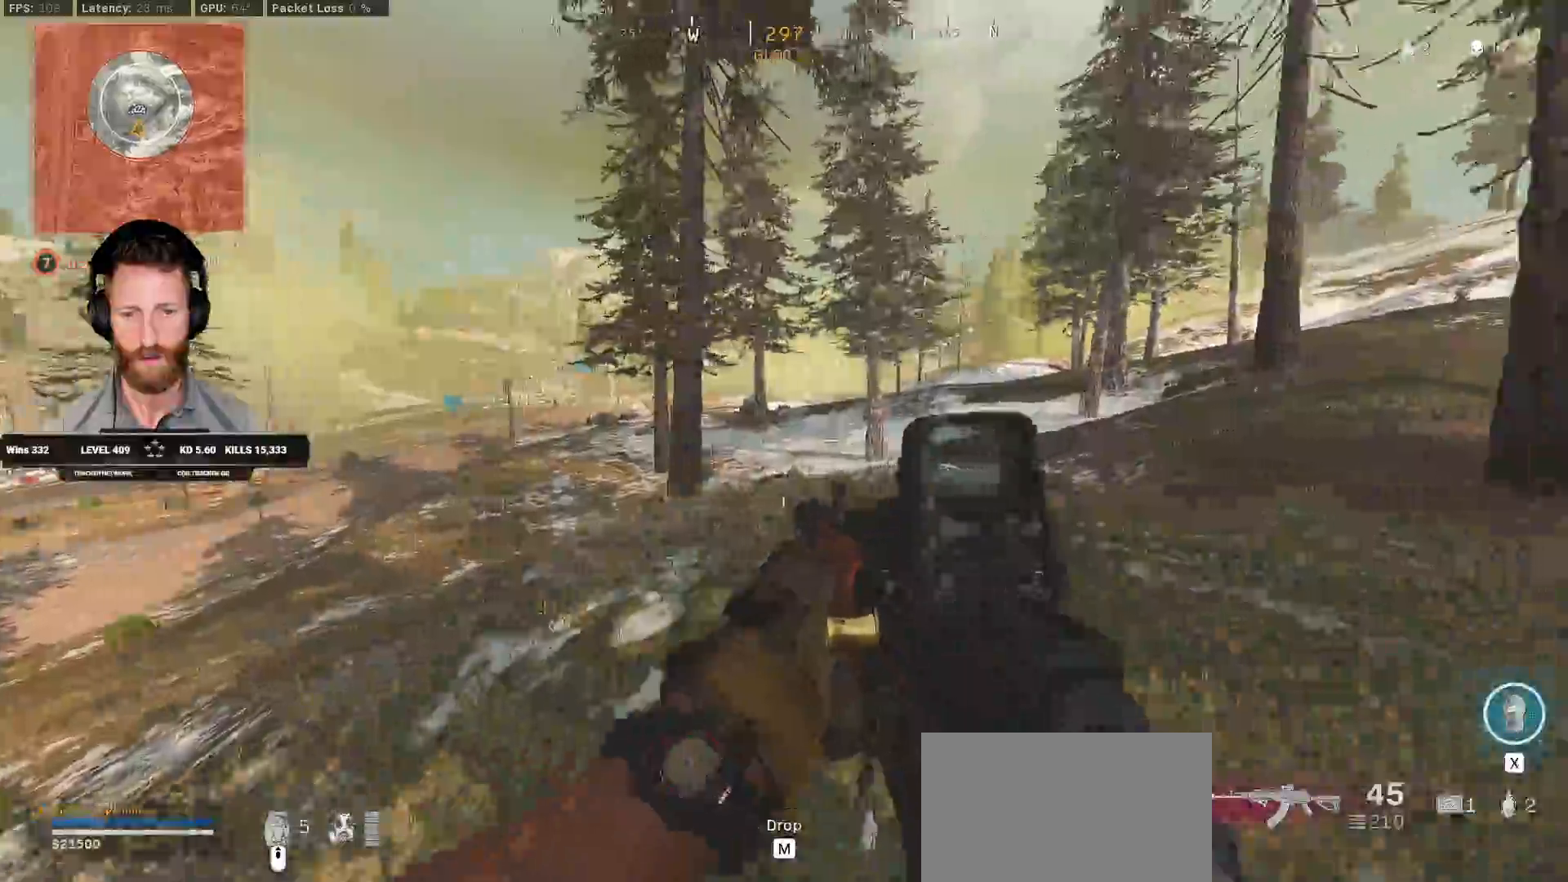
{"keys": ["d"], "mouse": [], "events": [[233, "ctrl", "down"], [333, "q", "up"], [367, "s", "up"], [450, "ctrl", "up"]]}
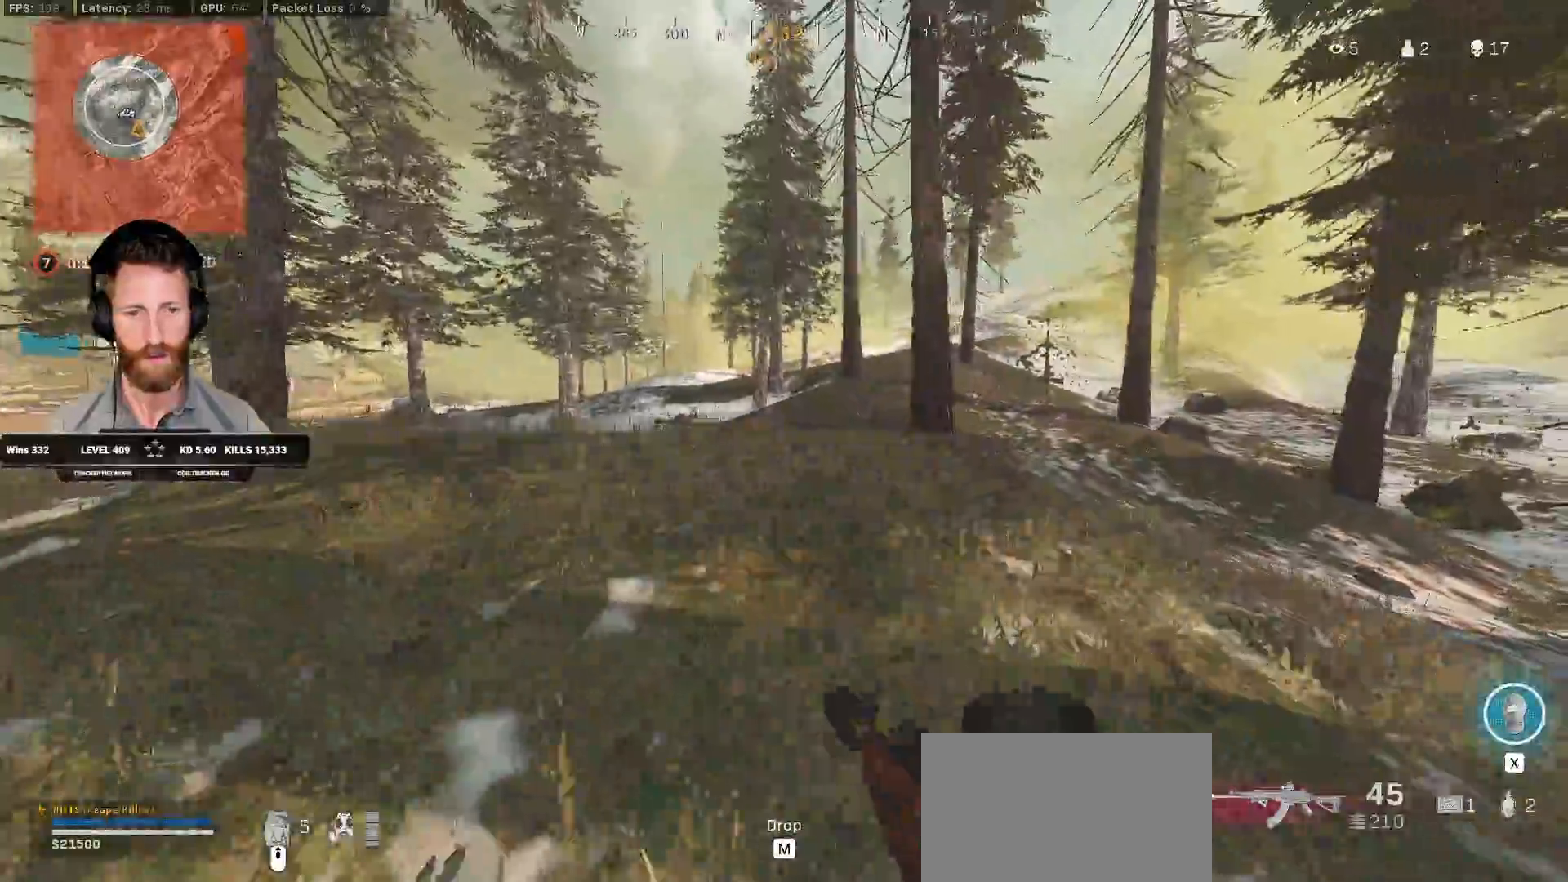
{"keys": ["d", "s"], "mouse": [], "events": [[467, "s", "down"]]}
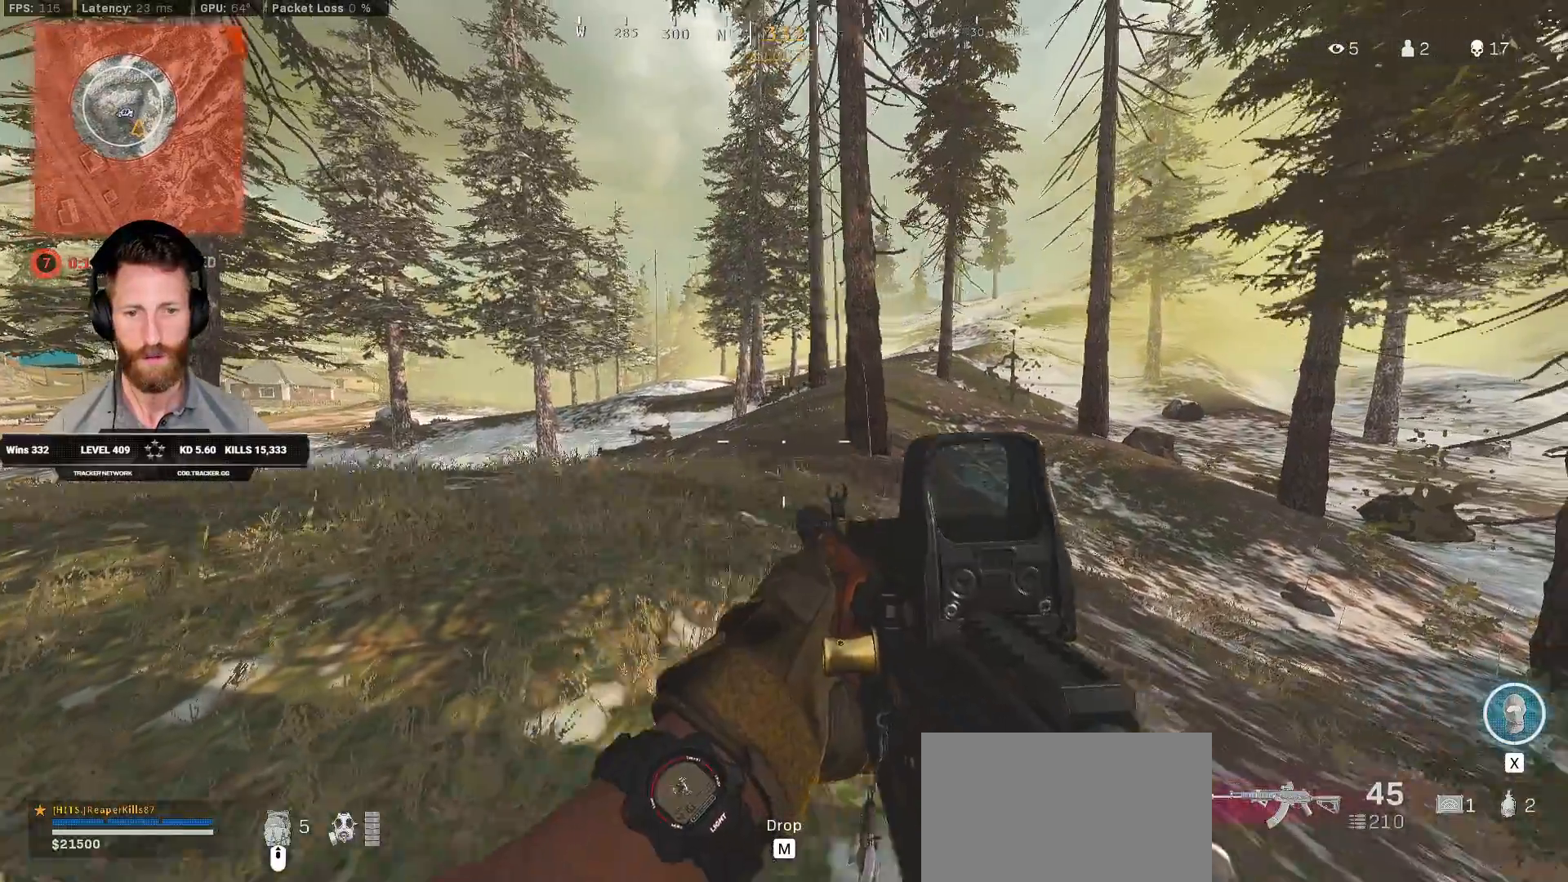
{"keys": ["a", "d", "s"], "mouse": [], "events": [[17, "ctrl", "down"], [233, "ctrl", "up"], [500, "a", "down"]]}
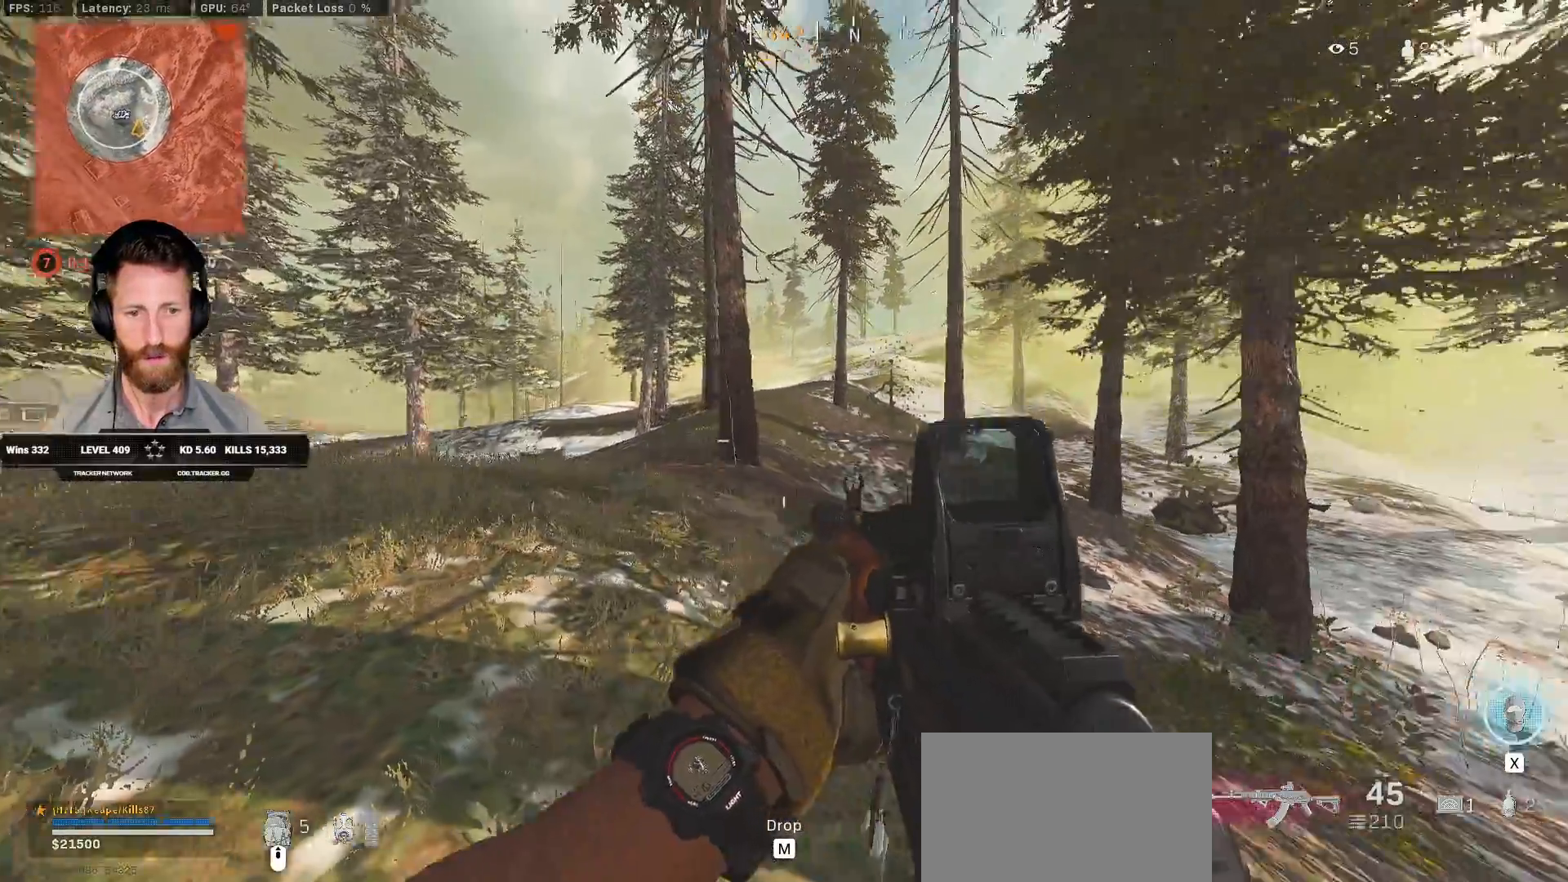
{"keys": ["d"], "mouse": [], "events": [[17, "s", "up"], [33, "d", "up"], [233, "ctrl", "down"], [367, "a", "up"], [383, "d", "down"], [450, "ctrl", "up"]]}